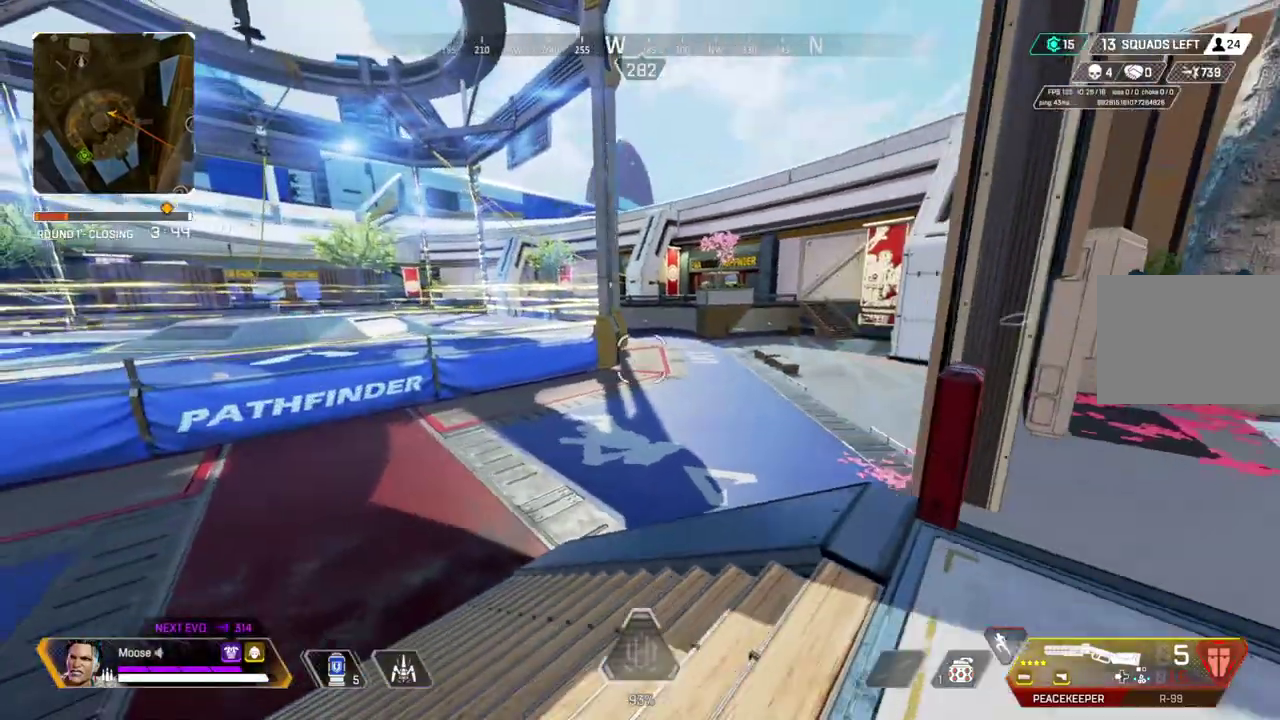
Gameplay with a controller (PlayStation layout); each line is a JSON object with the inputs held at the frame after it. "button_events" lists button changes between this image and that frame as [ms after this image, input, new state], when the widget could be followed in between (sticks are given only as held states). Not read: CIRCLE CROSS L1 R1 SELECT START.
{"buttons": [], "left_stick": "left", "right_stick": "center", "button_events": [[67, "TRIANGLE", "up"]]}
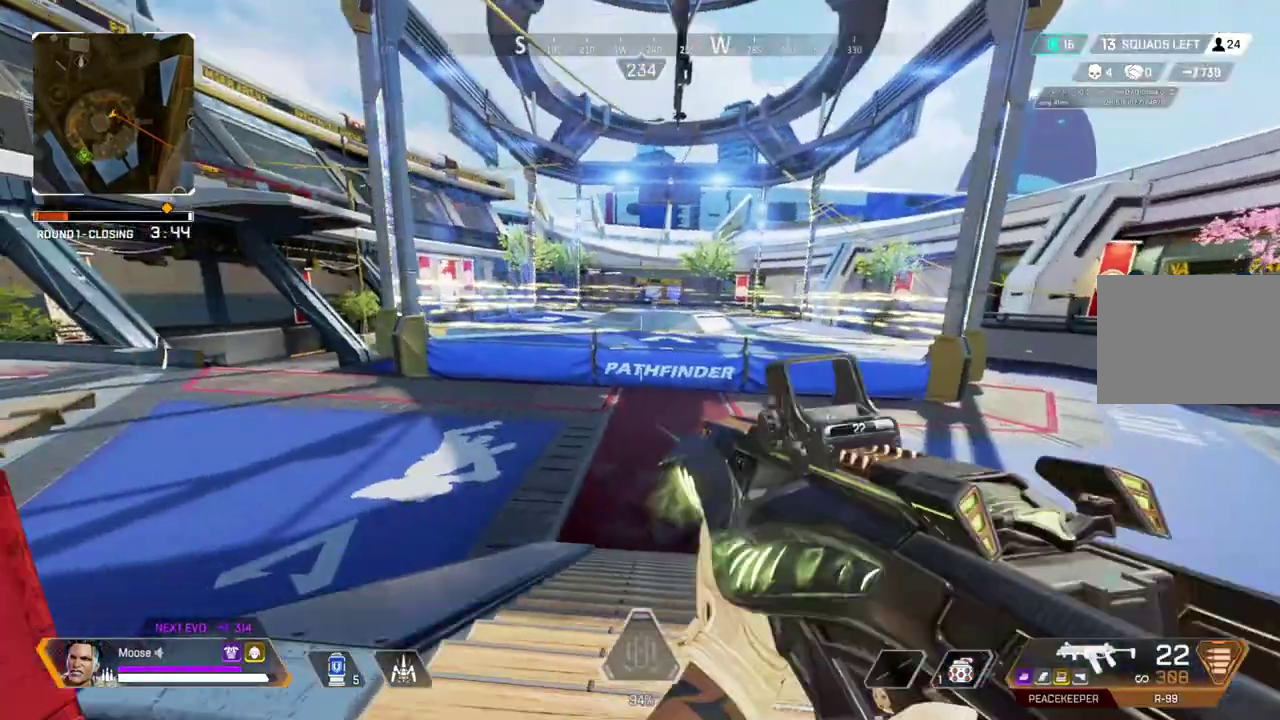
{"buttons": [], "left_stick": "up", "right_stick": "center", "button_events": []}
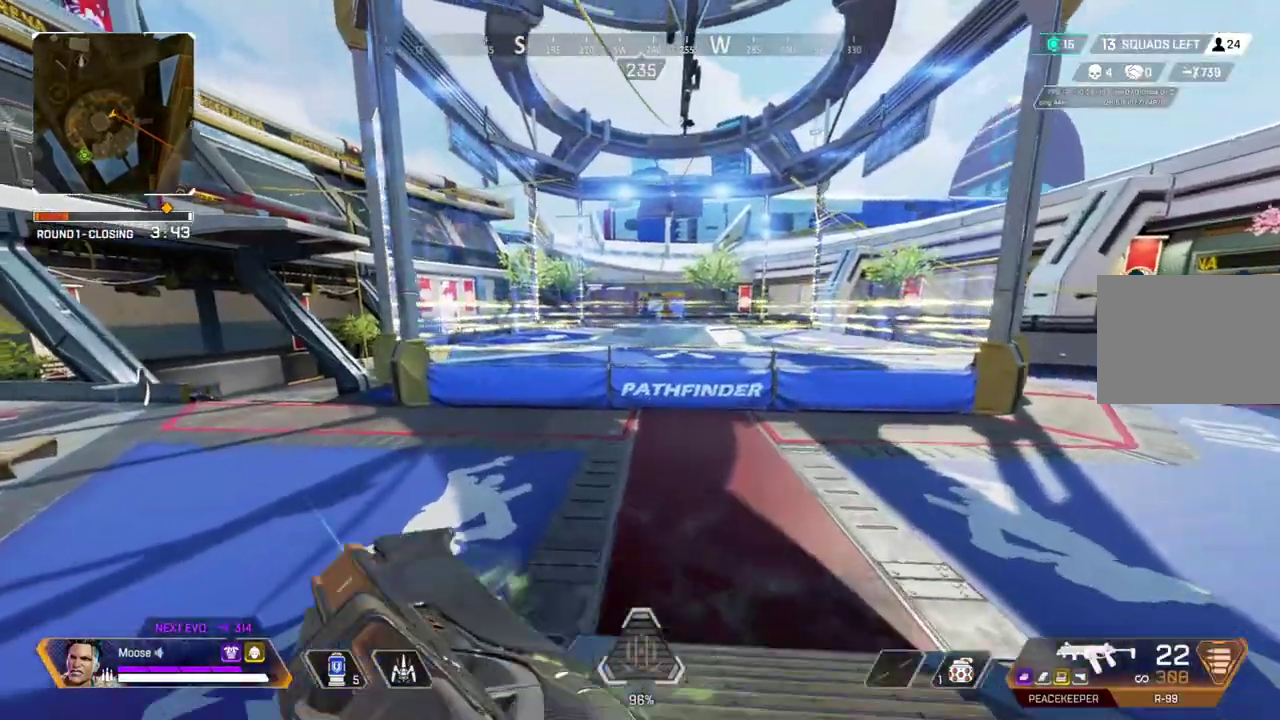
{"buttons": [], "left_stick": "up", "right_stick": "center", "button_events": [[100, "TRIANGLE", "down"], [167, "TRIANGLE", "up"], [250, "TRIANGLE", "down"], [500, "TRIANGLE", "up"]]}
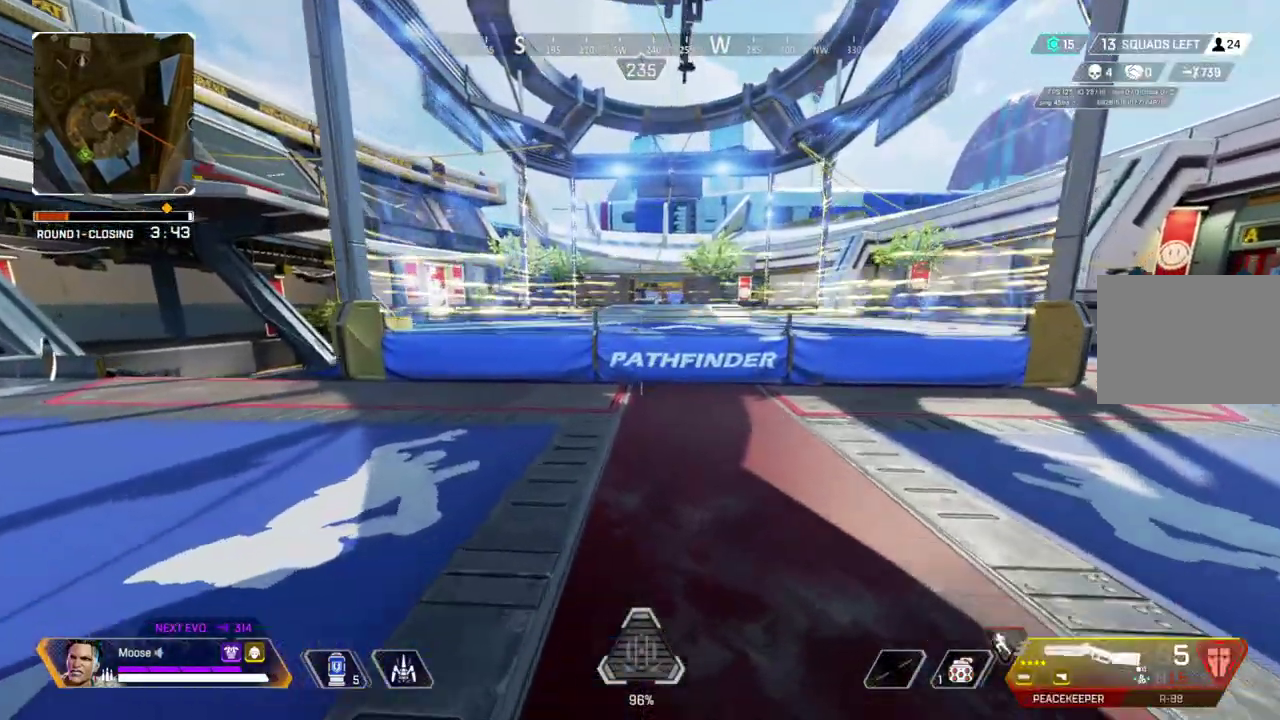
{"buttons": [], "left_stick": "up", "right_stick": "center", "button_events": []}
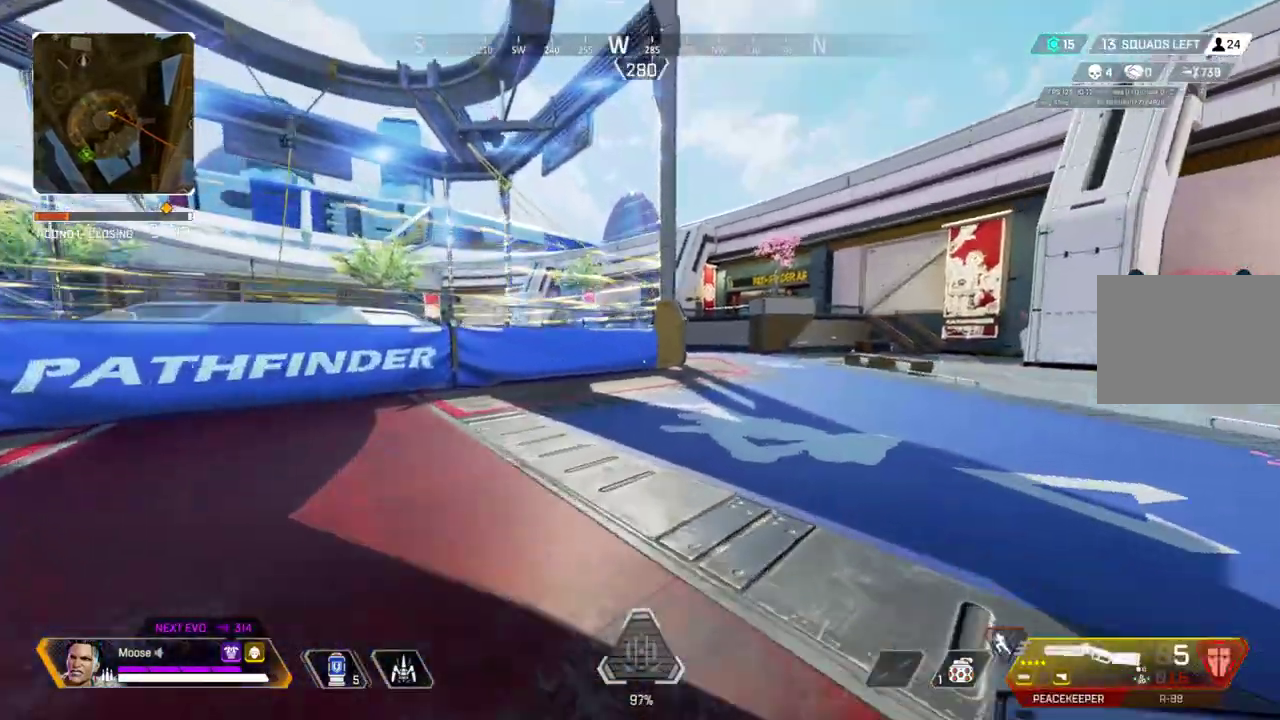
{"buttons": [], "left_stick": "up", "right_stick": "up-left", "button_events": [[133, "TRIANGLE", "down"], [217, "TRIANGLE", "up"]]}
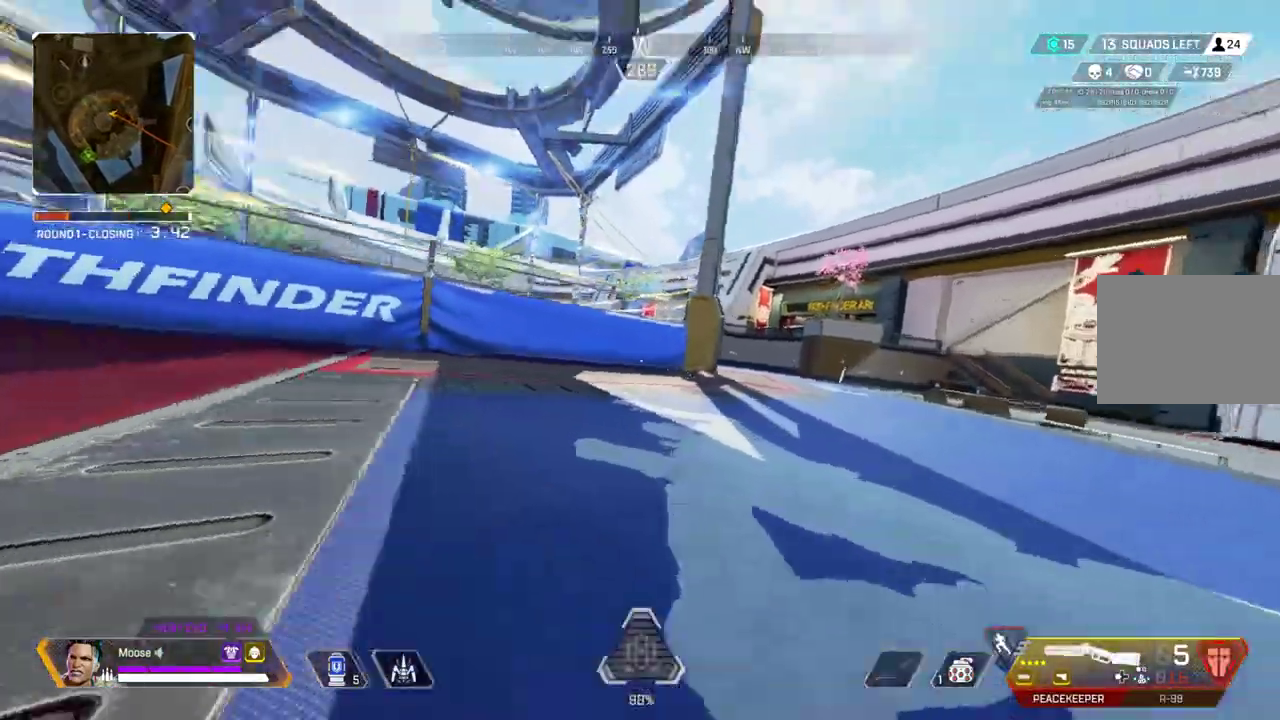
{"buttons": [], "left_stick": "right", "right_stick": "center", "button_events": []}
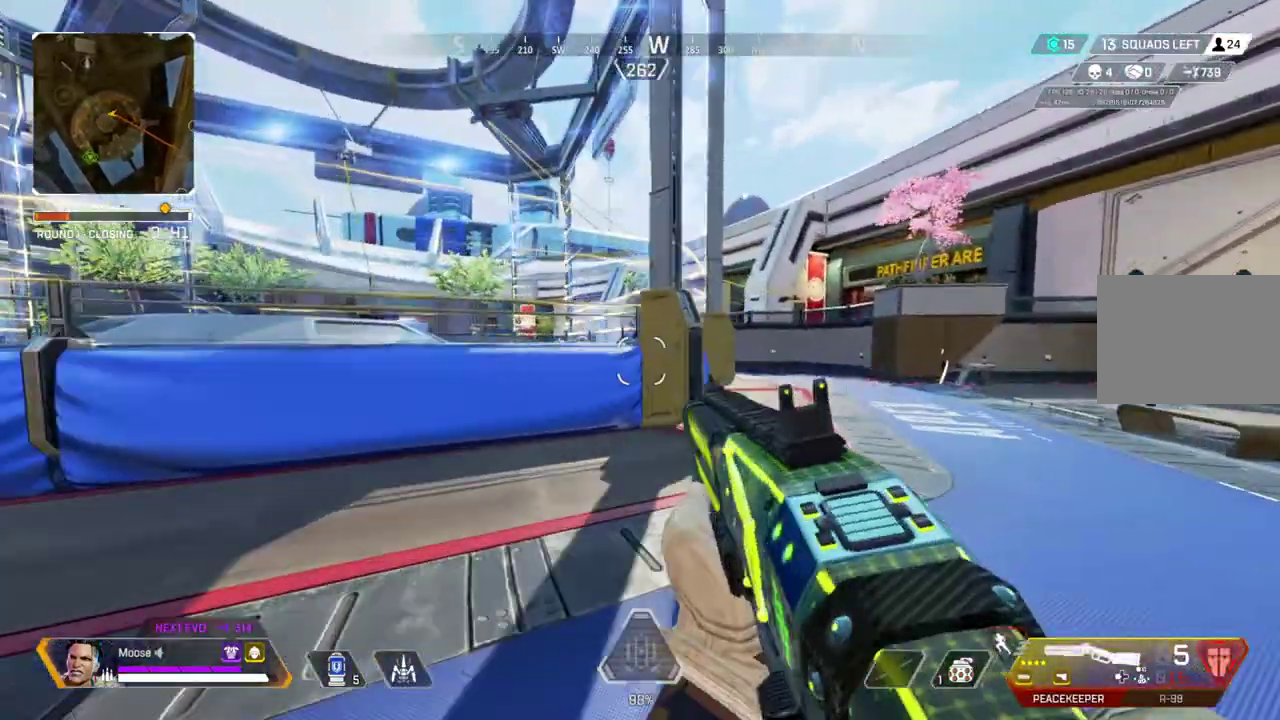
{"buttons": ["TRIANGLE"], "left_stick": "up", "right_stick": "center", "button_events": [[250, "TRIANGLE", "down"], [333, "TRIANGLE", "up"], [417, "TRIANGLE", "down"]]}
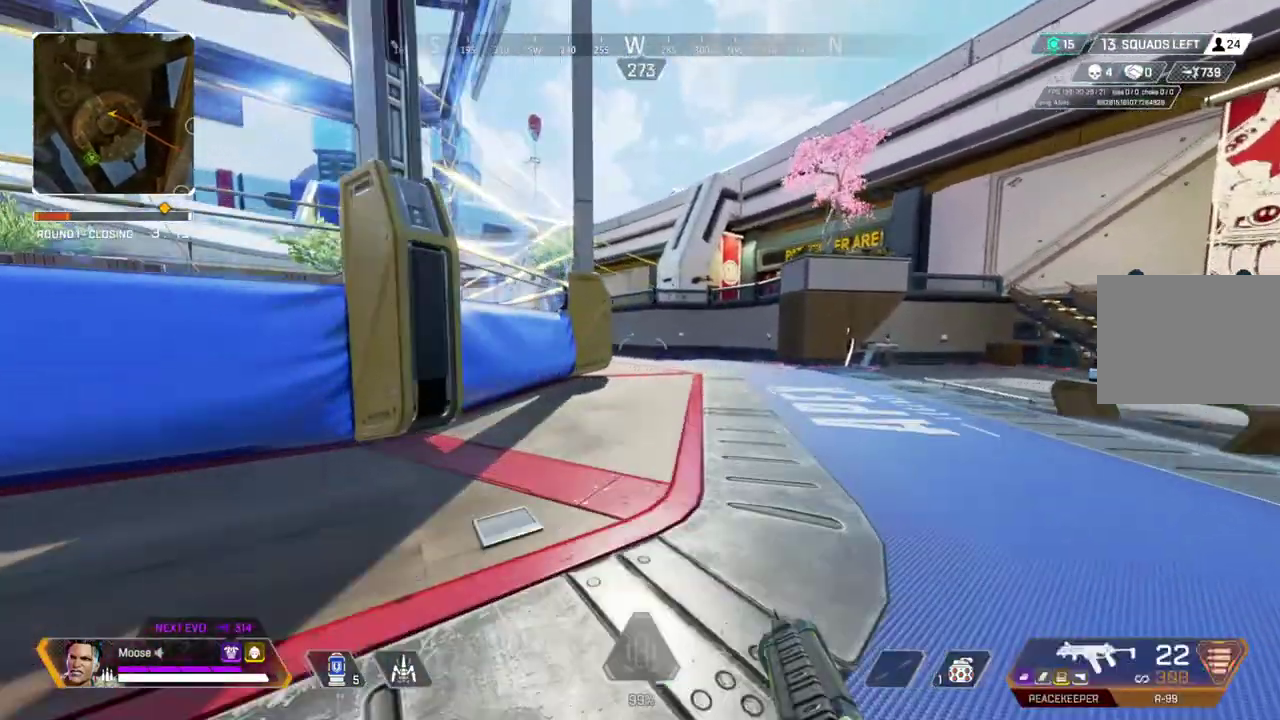
{"buttons": [], "left_stick": "up", "right_stick": "center", "button_events": [[167, "TRIANGLE", "up"]]}
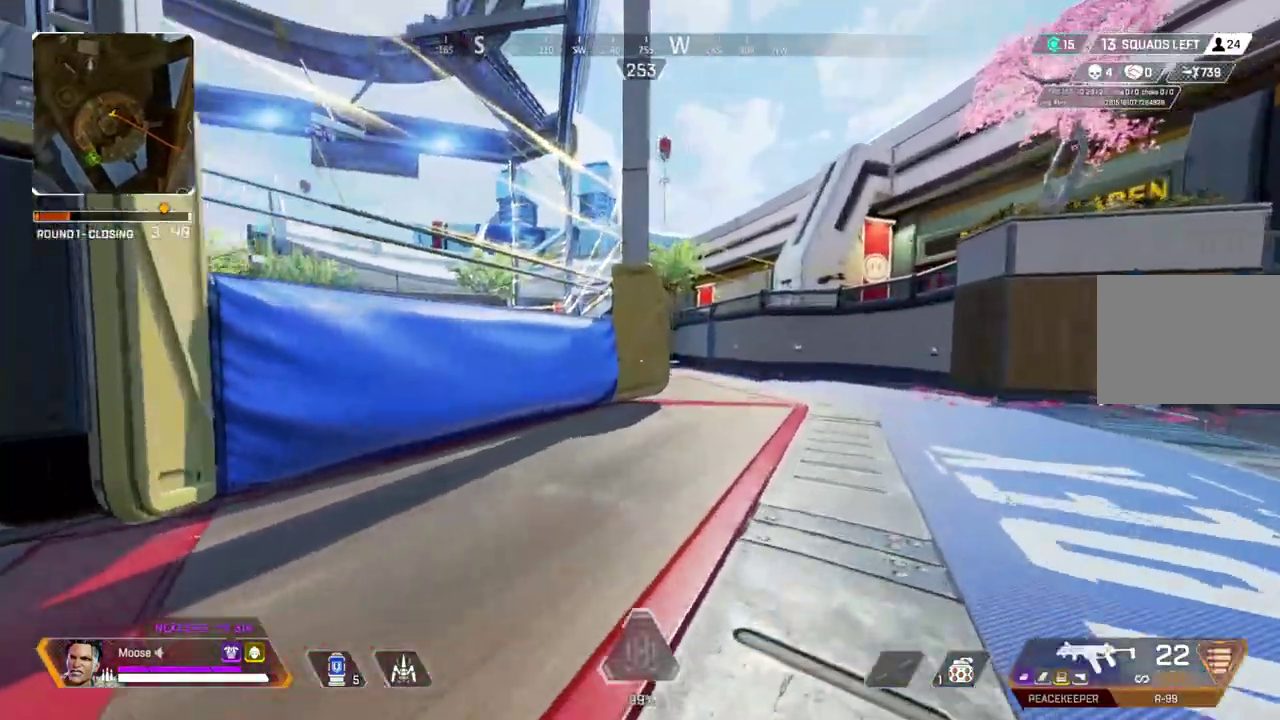
{"buttons": [], "left_stick": "up", "right_stick": "center", "button_events": [[250, "TRIANGLE", "down"], [333, "TRIANGLE", "up"]]}
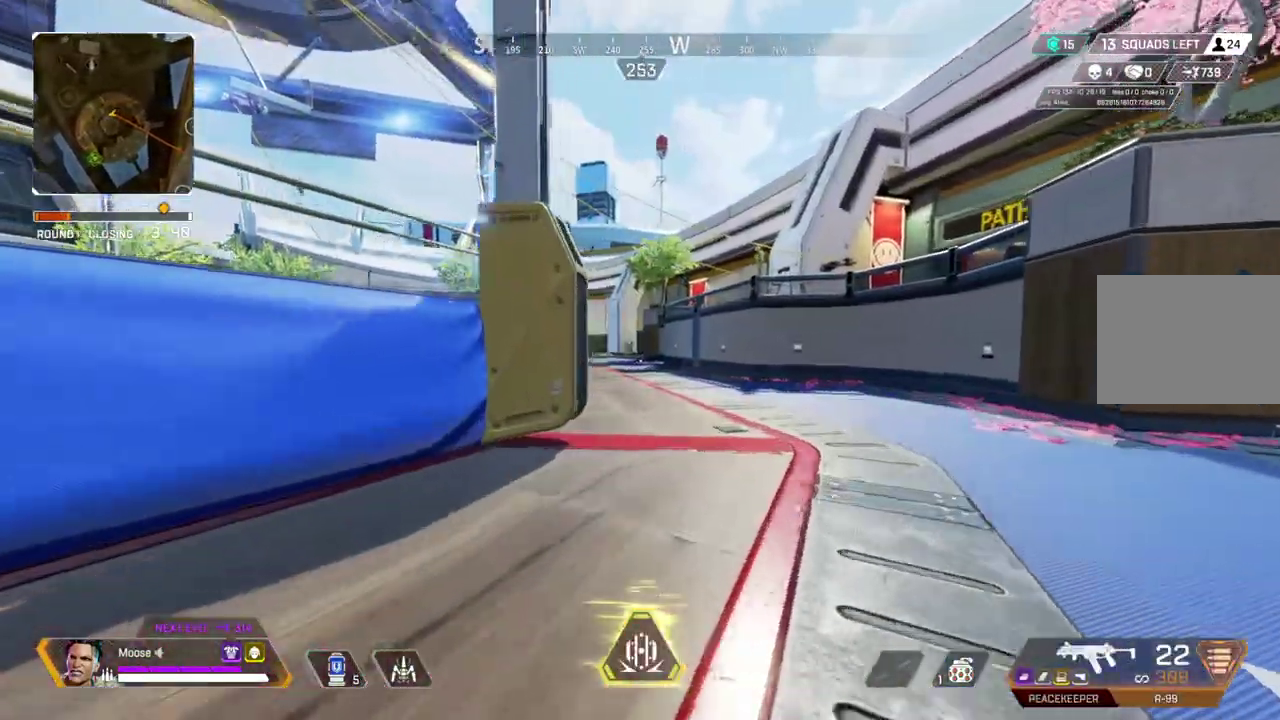
{"buttons": ["L2"], "left_stick": "right", "right_stick": "center", "button_events": [[500, "L2", "down"]]}
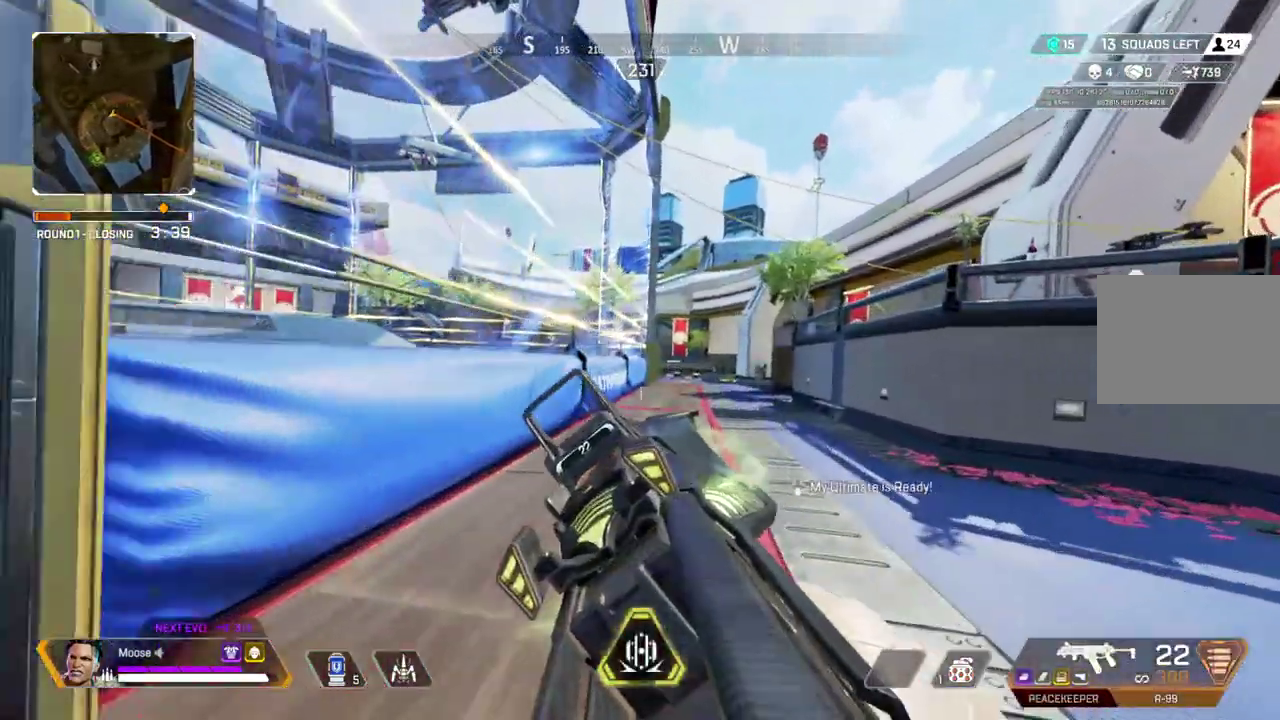
{"buttons": ["L2"], "left_stick": "up-right", "right_stick": "center", "button_events": []}
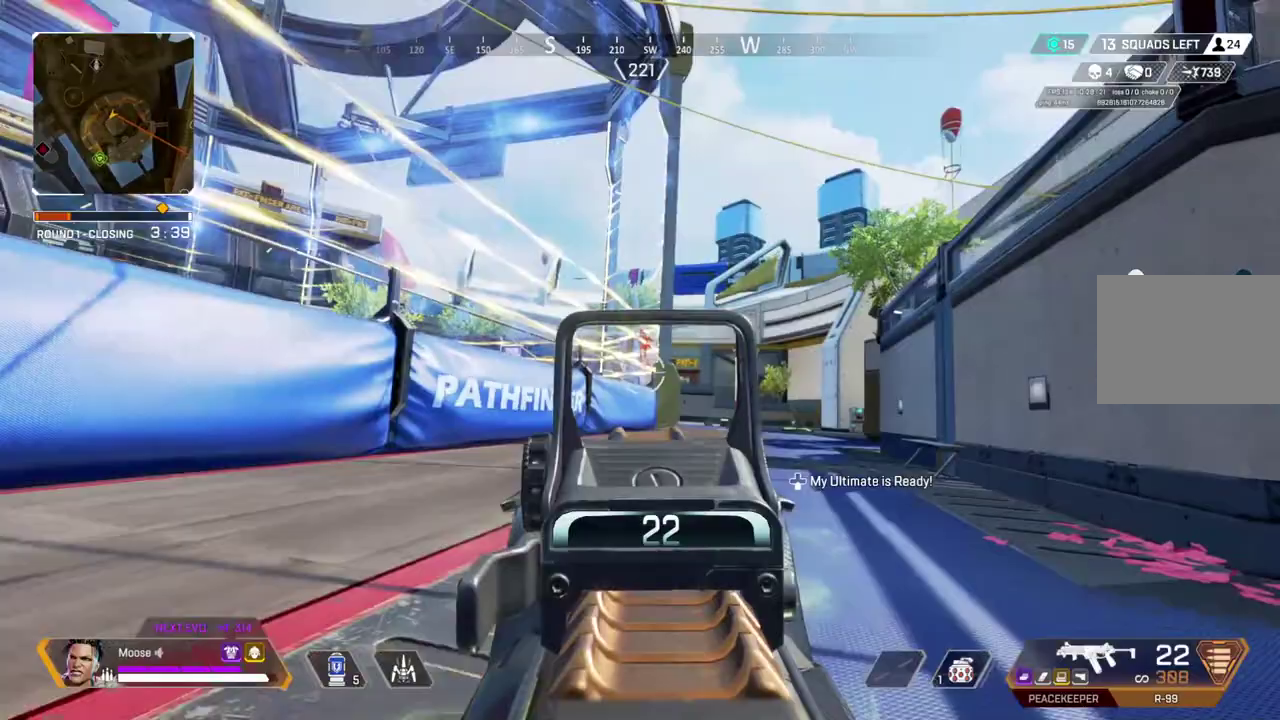
{"buttons": ["L2"], "left_stick": "up", "right_stick": "center", "button_events": []}
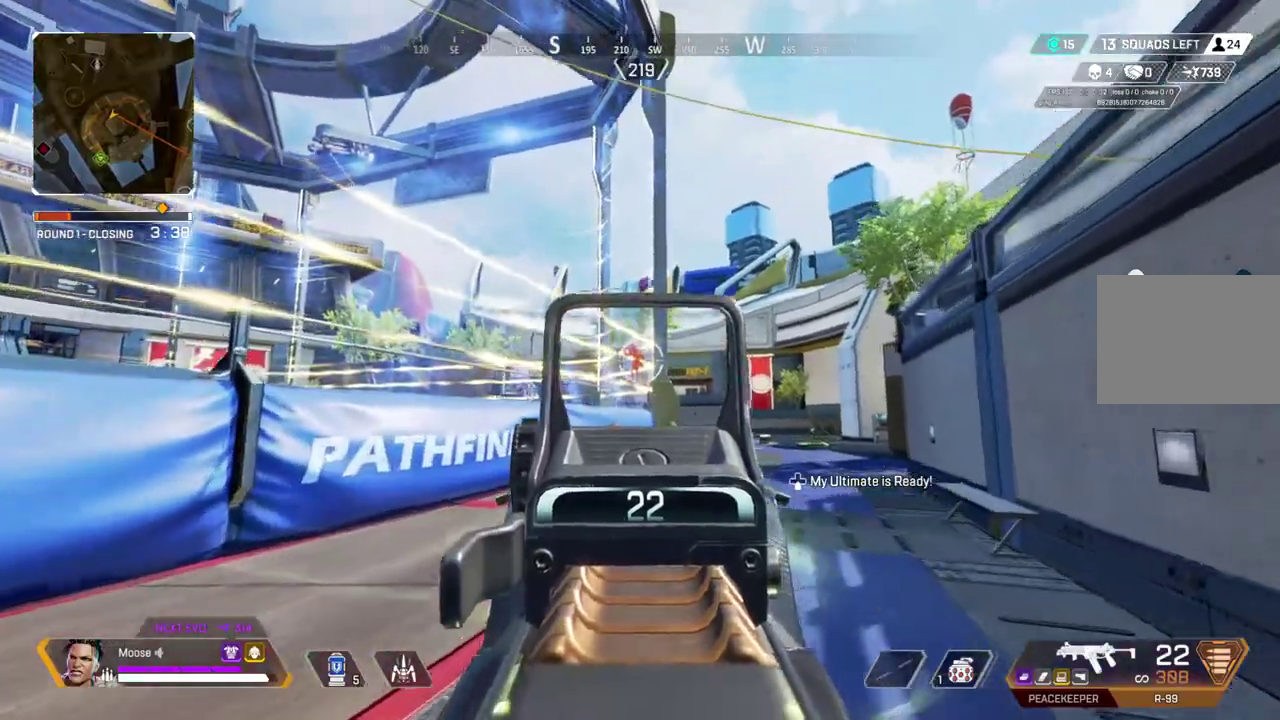
{"buttons": ["L2", "R2"], "left_stick": "up", "right_stick": "center", "button_events": [[17, "R2", "down"]]}
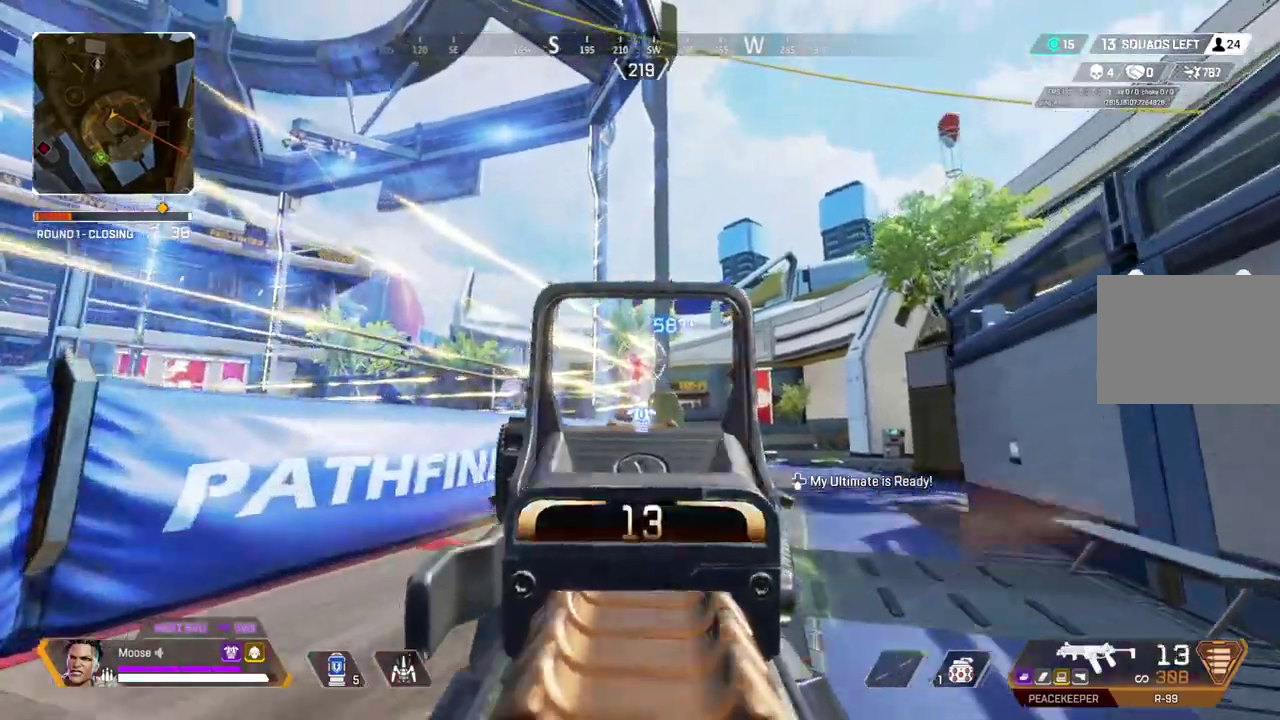
{"buttons": [], "left_stick": "up", "right_stick": "center", "button_events": [[400, "L2", "up"], [433, "R2", "up"]]}
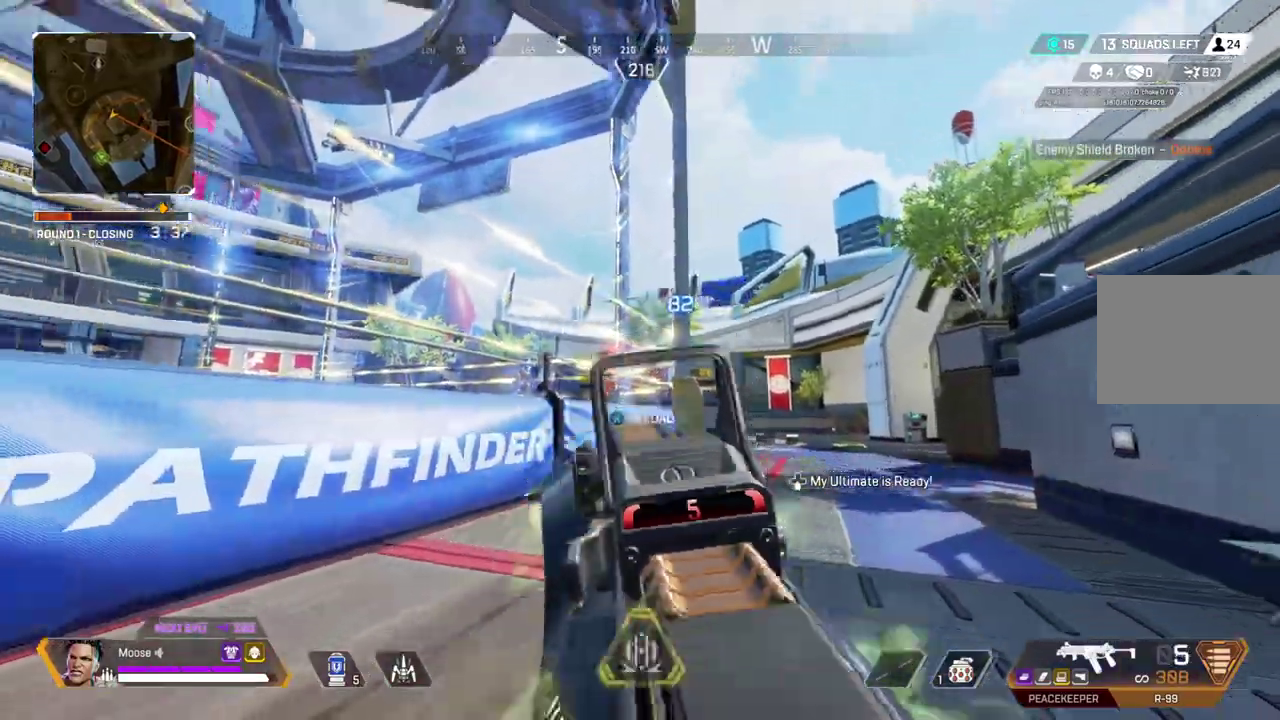
{"buttons": [], "left_stick": "up", "right_stick": "center", "button_events": [[17, "SQUARE", "down"], [83, "SQUARE", "up"]]}
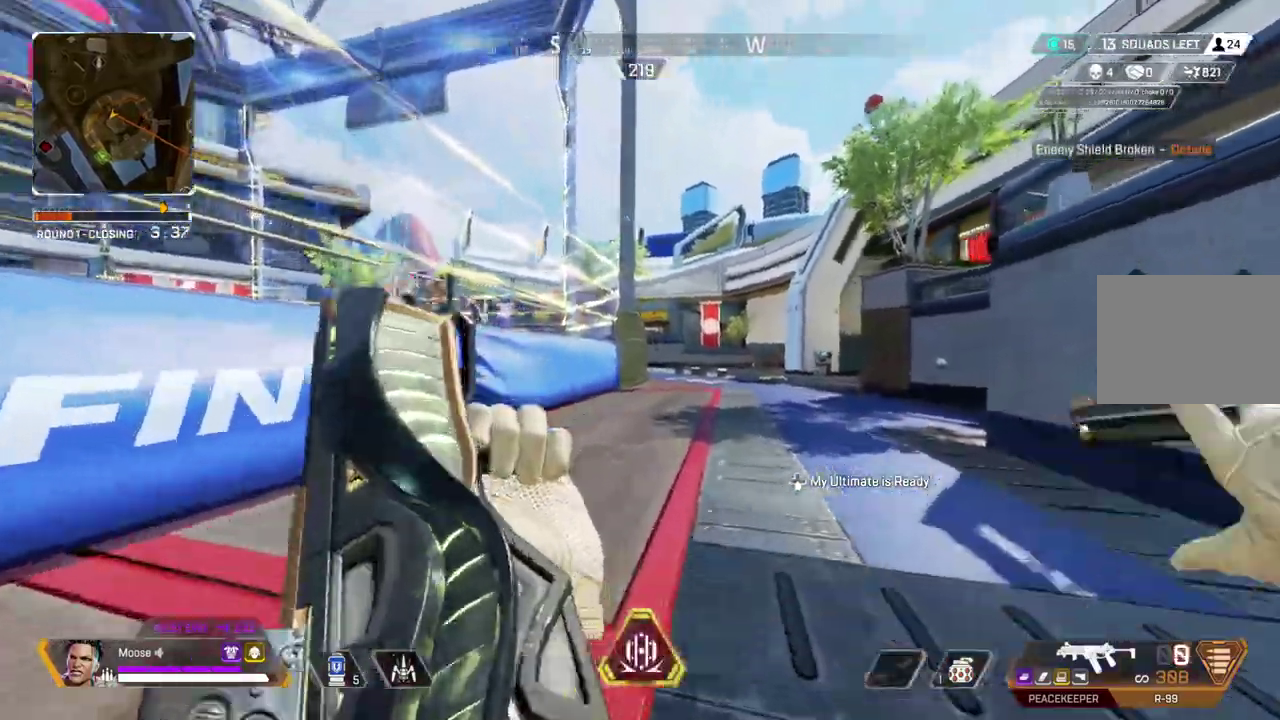
{"buttons": [], "left_stick": "up", "right_stick": "center", "button_events": []}
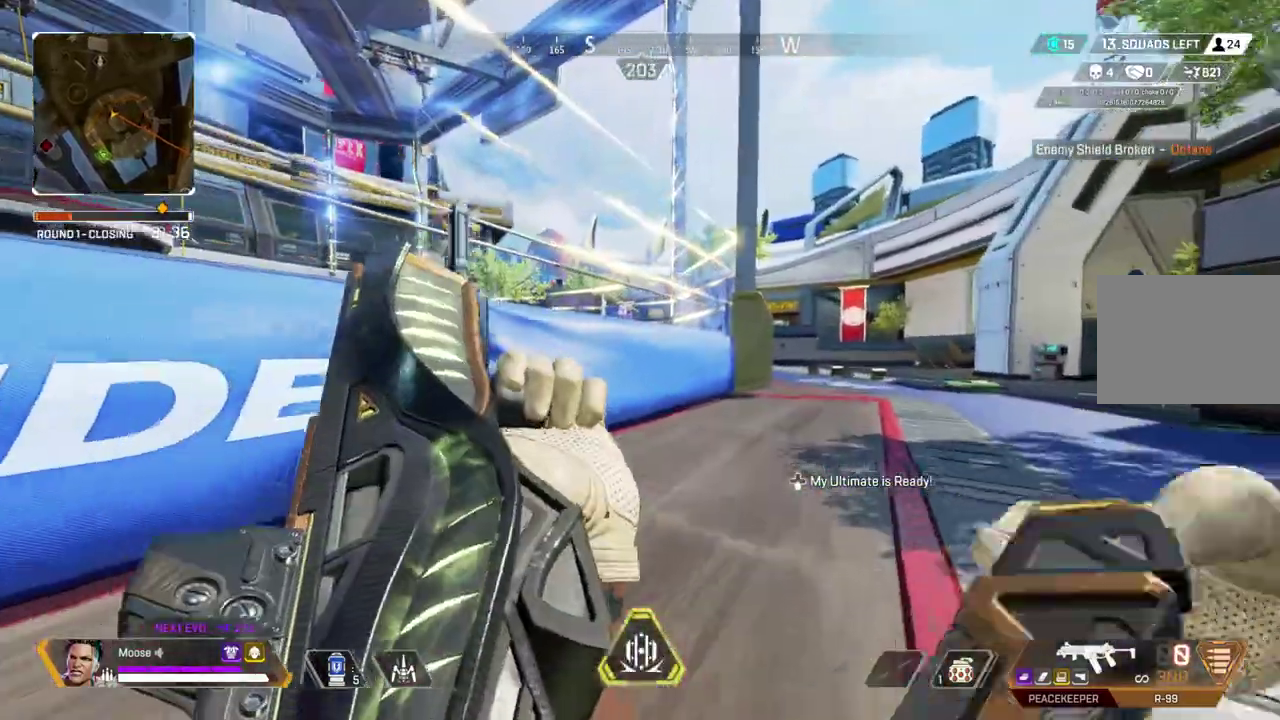
{"buttons": [], "left_stick": "down-right", "right_stick": "left", "button_events": []}
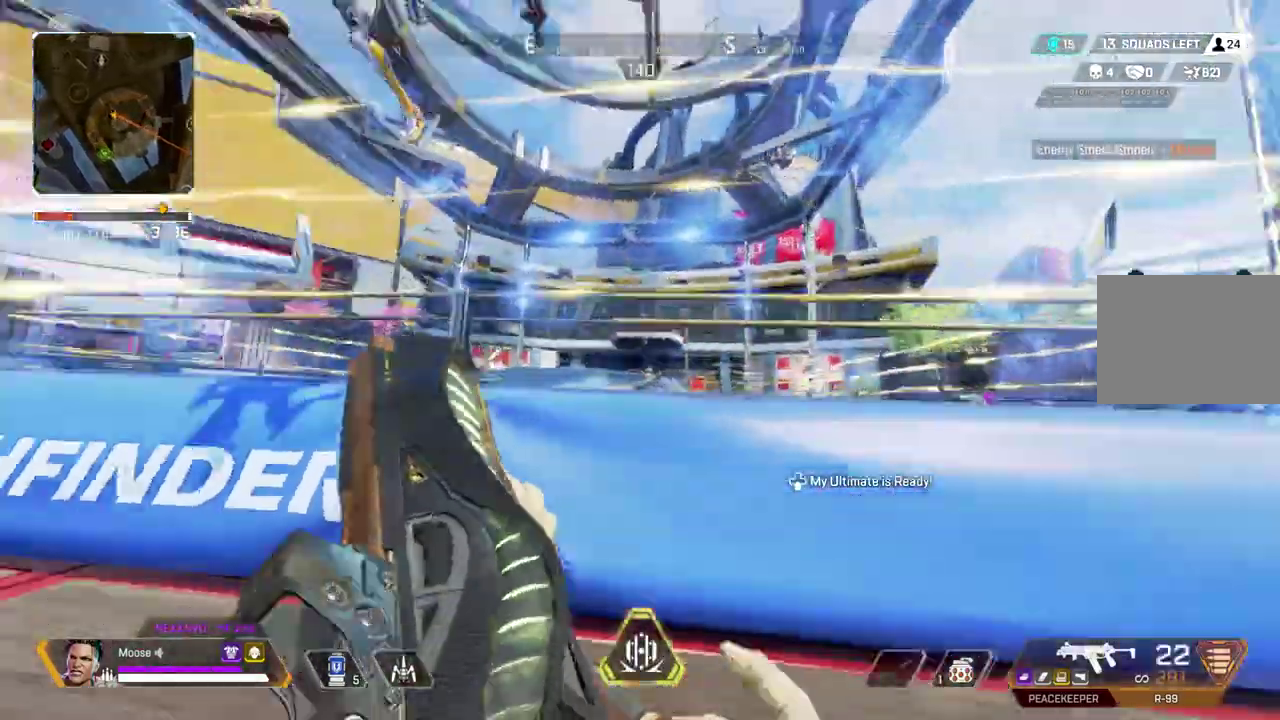
{"buttons": [], "left_stick": "down-left", "right_stick": "center", "button_events": []}
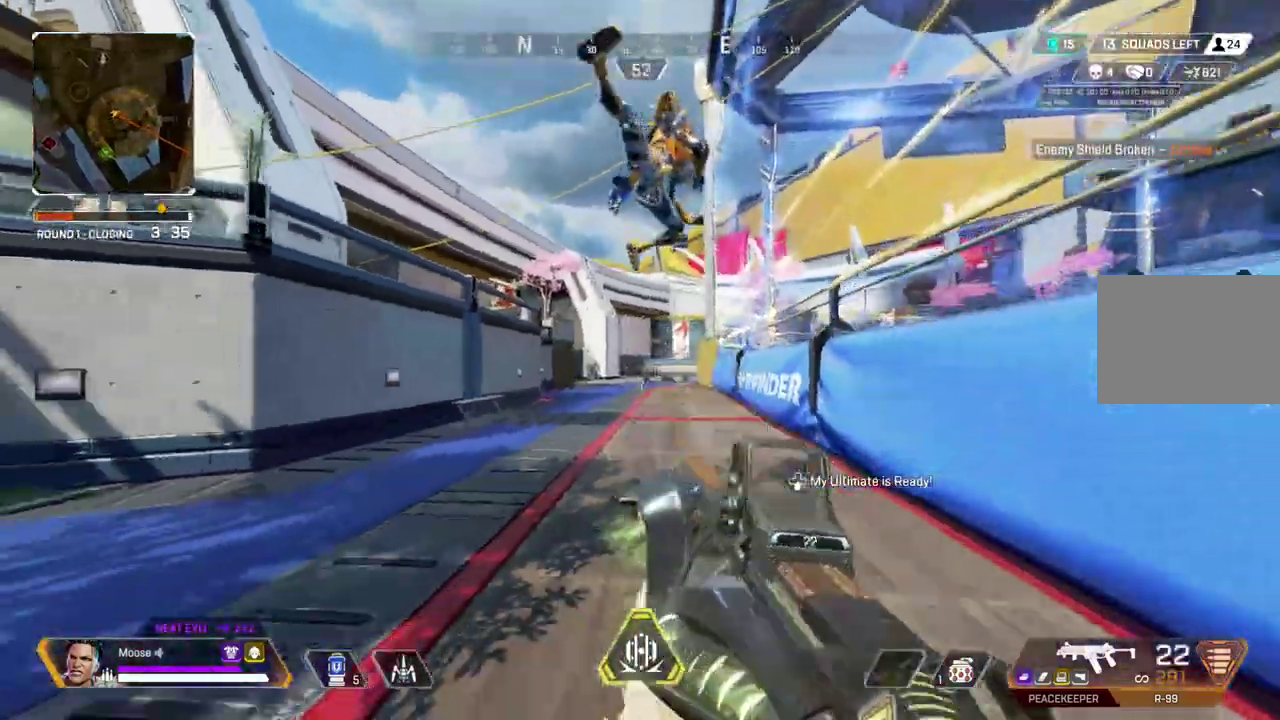
{"buttons": ["L2", "R2"], "left_stick": "center", "right_stick": "center", "button_events": [[350, "L2", "down"], [467, "R2", "down"]]}
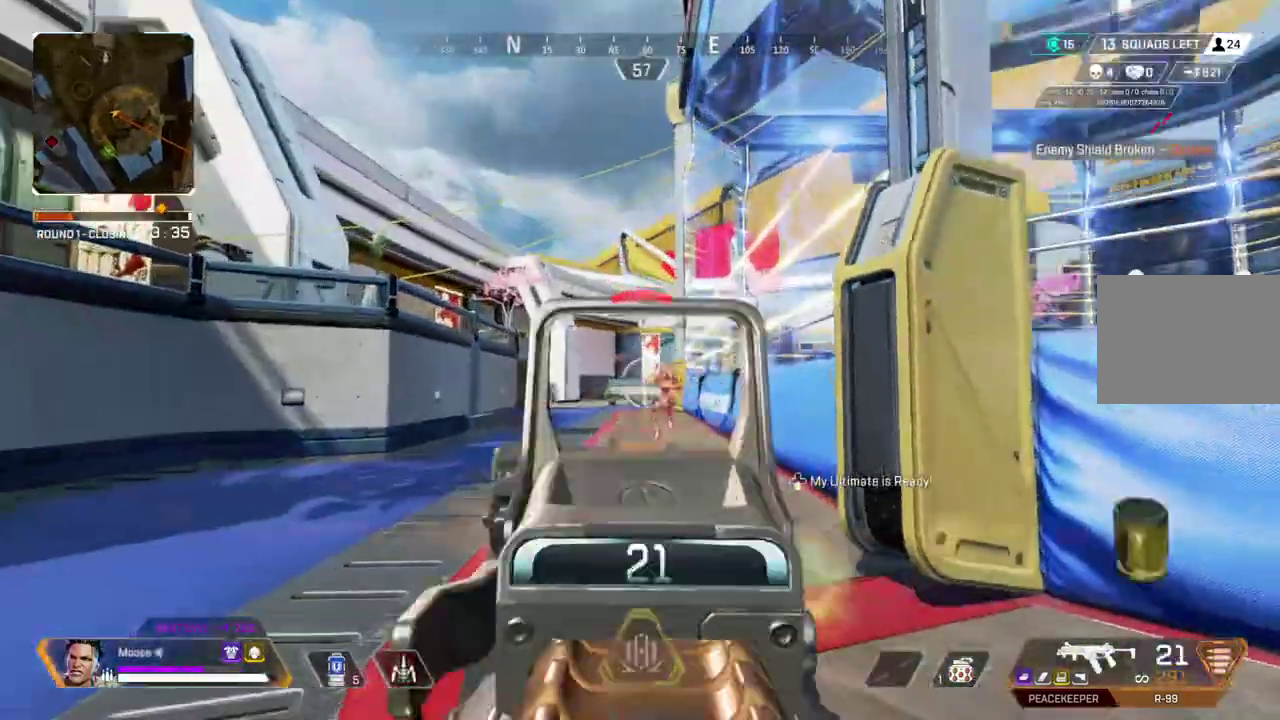
{"buttons": ["L2", "R2"], "left_stick": "up", "right_stick": "center", "button_events": []}
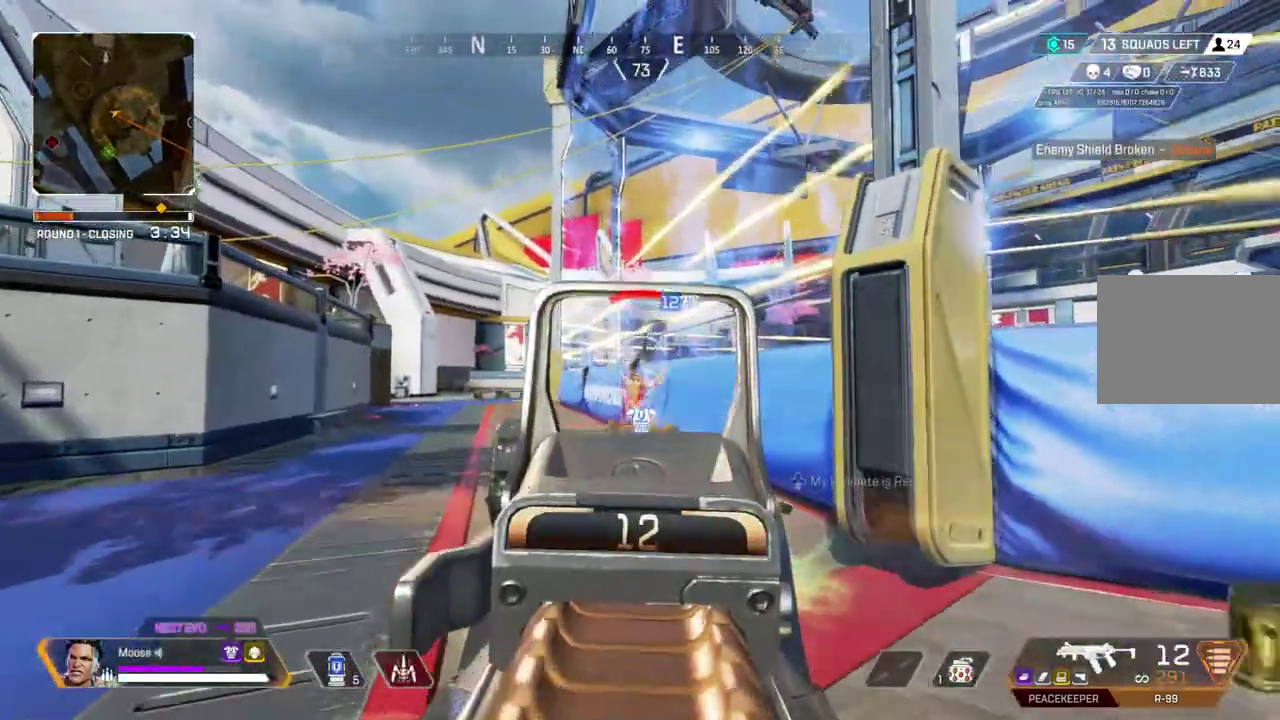
{"buttons": ["L2", "R2"], "left_stick": "center", "right_stick": "center", "button_events": []}
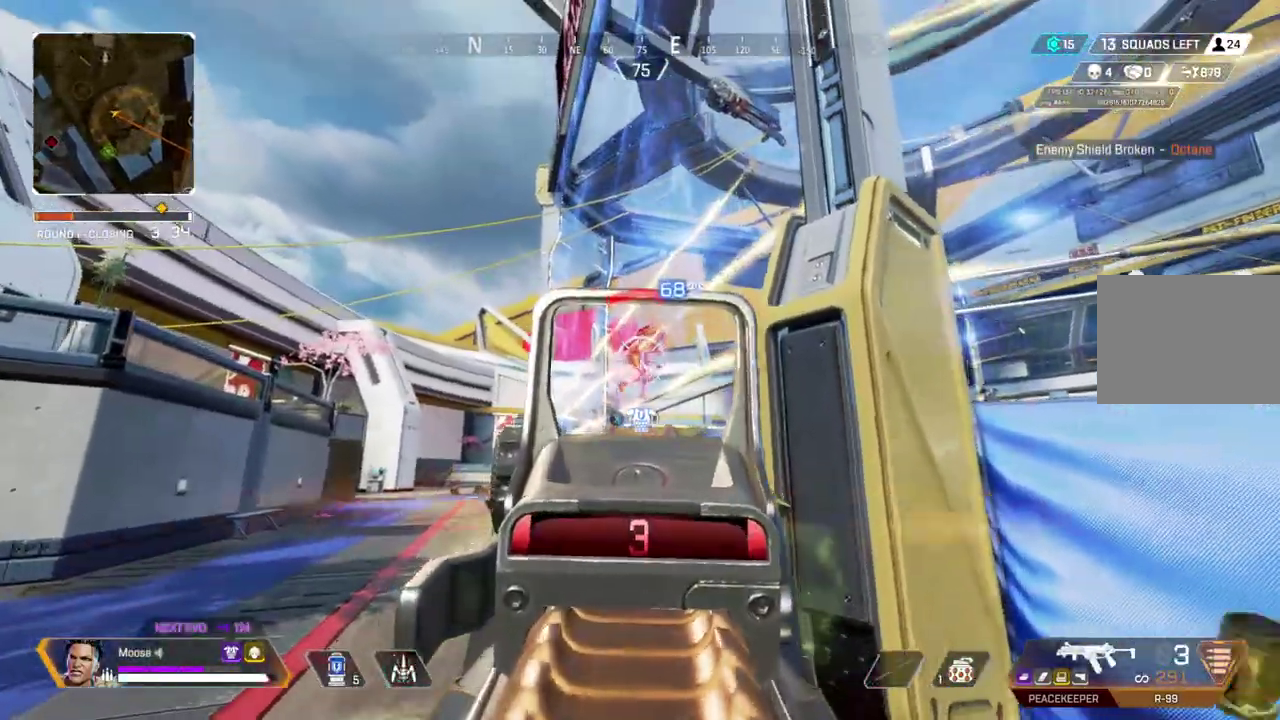
{"buttons": [], "left_stick": "up", "right_stick": "center", "button_events": [[117, "L2", "up"], [133, "R2", "up"]]}
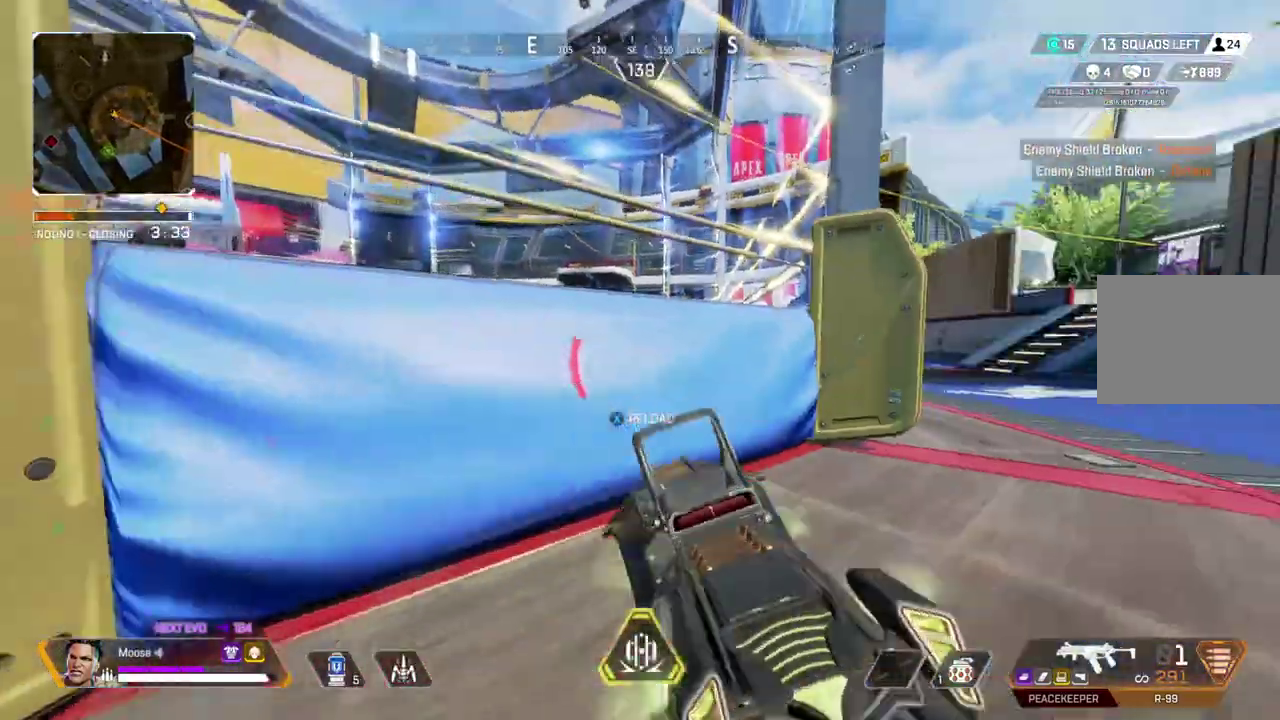
{"buttons": [], "left_stick": "up", "right_stick": "center", "button_events": [[67, "SQUARE", "down"], [150, "SQUARE", "up"]]}
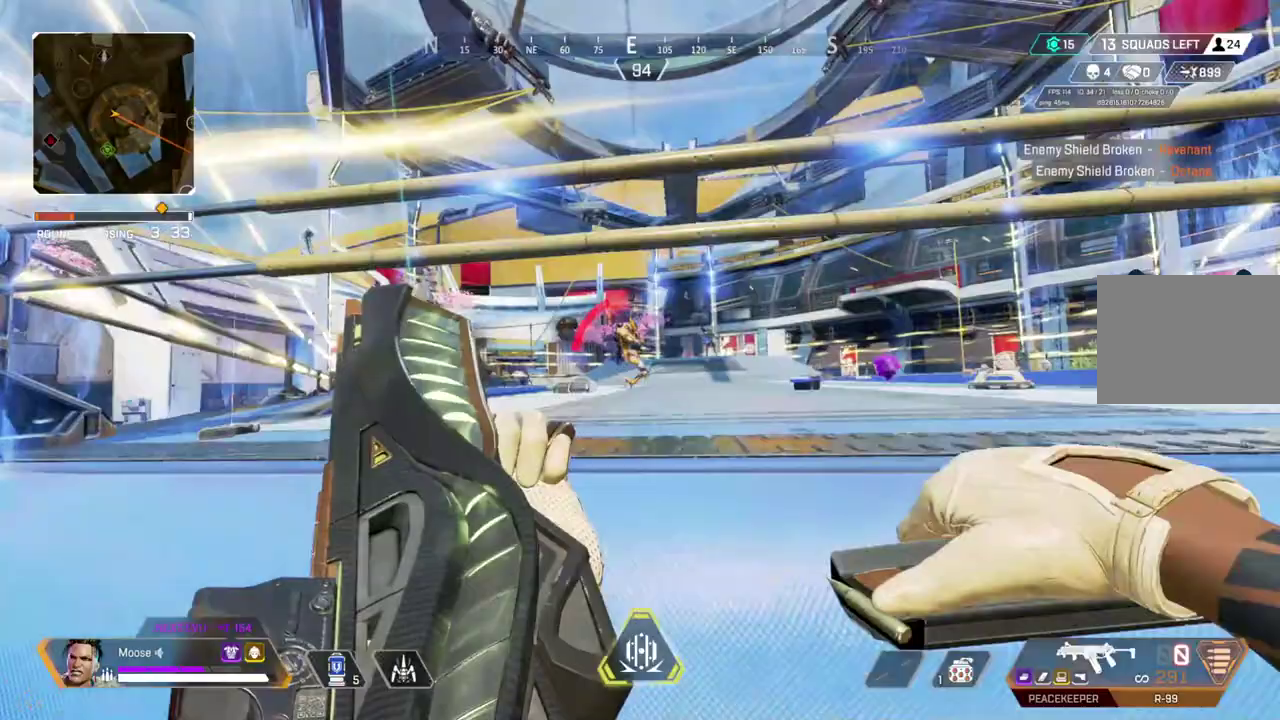
{"buttons": [], "left_stick": "up", "right_stick": "center", "button_events": []}
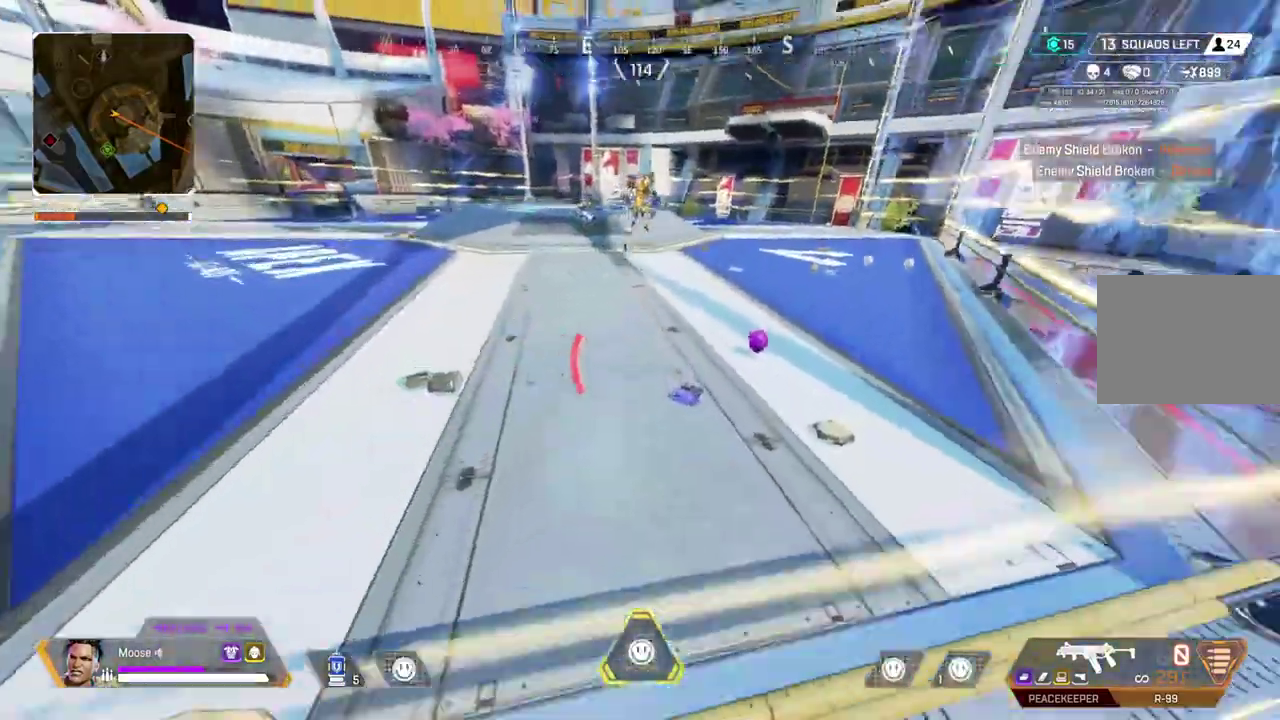
{"buttons": [], "left_stick": "up", "right_stick": "center", "button_events": []}